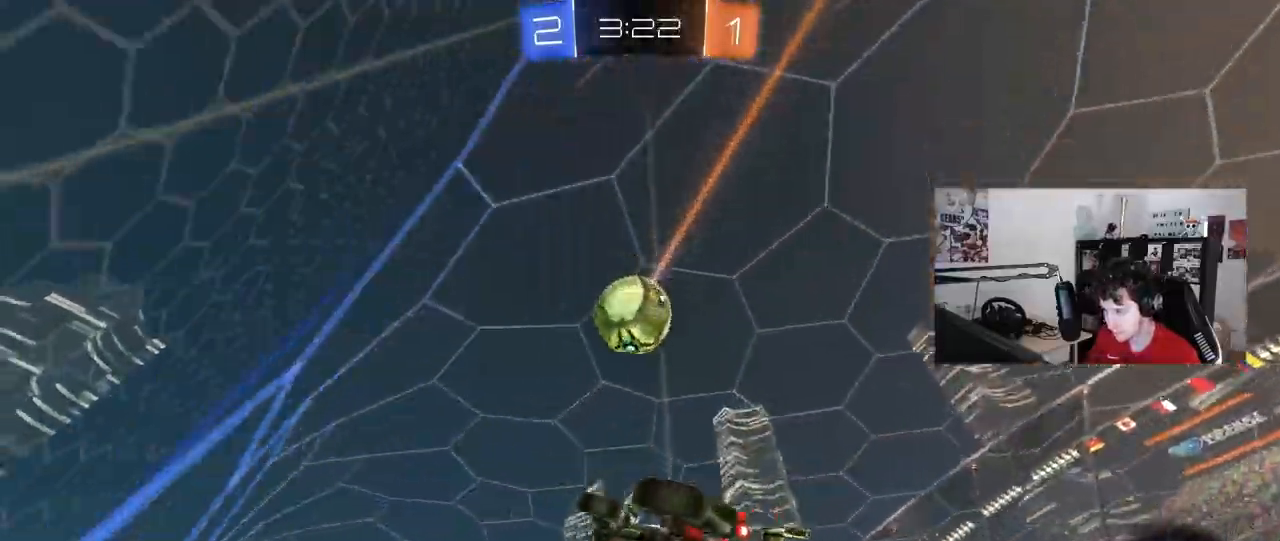
Gameplay with keyboard and mouse; each line is a JSON object with the keys and mouse buttons held at the frame after it. "events" lists presses ("down") and releases ("up") of "1", "2", "3", "4", "5", "a", "alt", "c", "caps_lock", "ctrl", "d", "e", "f", "g", "q", "r", "s", "shift", "space", "t", "tab", "v", "w", "x", "z", "mouse_left", "mouse_wheel" and "mouse_right" between this image and that frame as [ms after this image, input, new state], when the widget could be followed in between. "mouse_left", "mouse_wheel", "mouse_right" = the "left", "wheel", "right" buttons of the "mouse" list. No other keys are recorded. "wheel" means that the mouse wheel is clicked or scrolled. "mouse_move" is the direction in which the mouse moves at that frame (one of eight, or "still"), when it could be read.
{"keys": ["a", "s", "shift"], "mouse": ["right"], "mouse_move": "still", "events": [[33, "s", "down"], [133, "d", "down"], [133, "s", "up"], [183, "a", "up"], [217, "shift", "up"], [217, "w", "down"], [317, "w", "up"], [367, "d", "up"], [367, "shift", "down"], [367, "w", "down"], [400, "a", "down"], [400, "mouse_left", "up"], [450, "mouse_right", "down"], [500, "s", "down"], [500, "w", "up"]]}
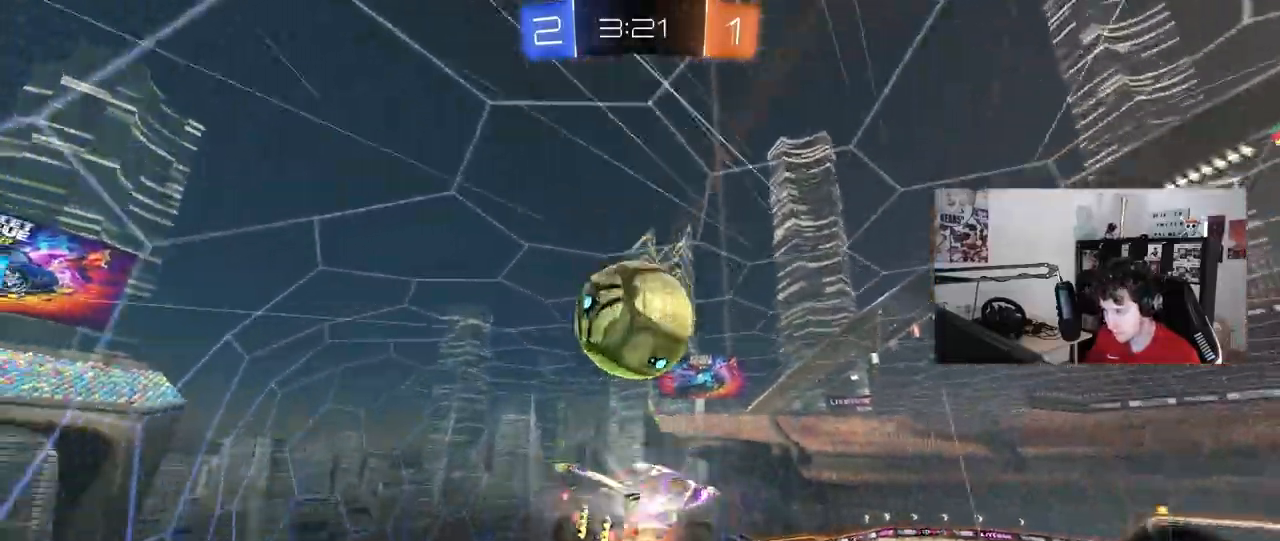
{"keys": ["d", "s"], "mouse": [], "mouse_move": "still", "events": [[100, "mouse_right", "up"], [183, "a", "up"], [183, "d", "down"], [183, "shift", "up"]]}
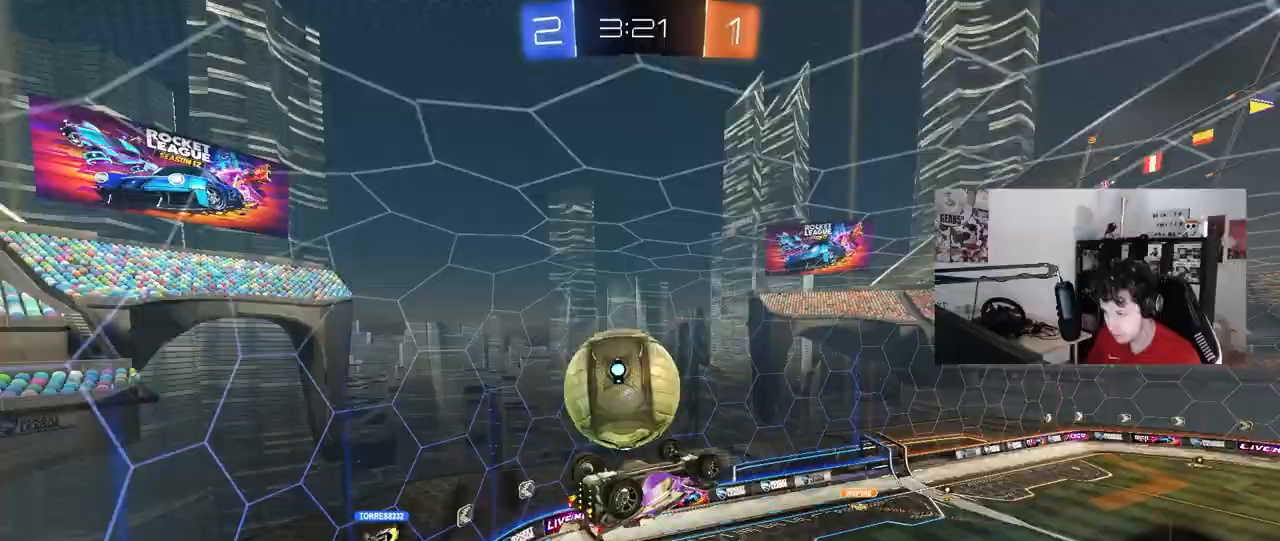
{"keys": ["d", "shift"], "mouse": [], "mouse_move": "still", "events": [[350, "shift", "down"], [433, "s", "up"]]}
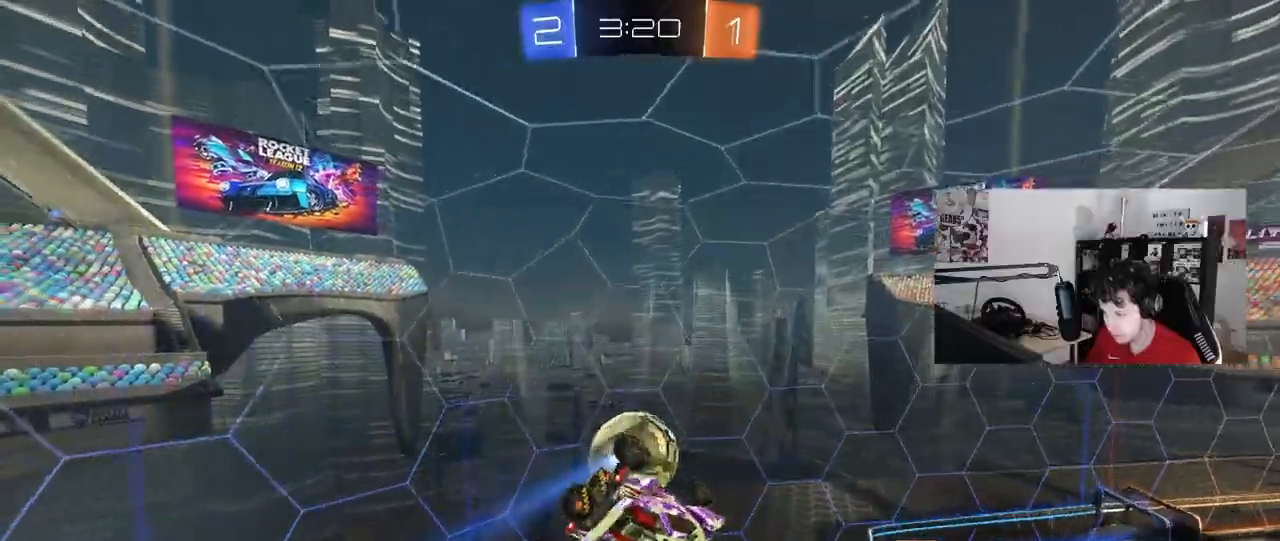
{"keys": ["a", "w"], "mouse": ["left"], "mouse_move": "still", "events": [[33, "shift", "up"], [83, "d", "up"], [83, "s", "down"], [117, "mouse_left", "down"], [167, "s", "up"], [267, "a", "down"], [267, "s", "down"], [367, "s", "up"], [400, "a", "up"], [450, "a", "down"], [450, "w", "down"]]}
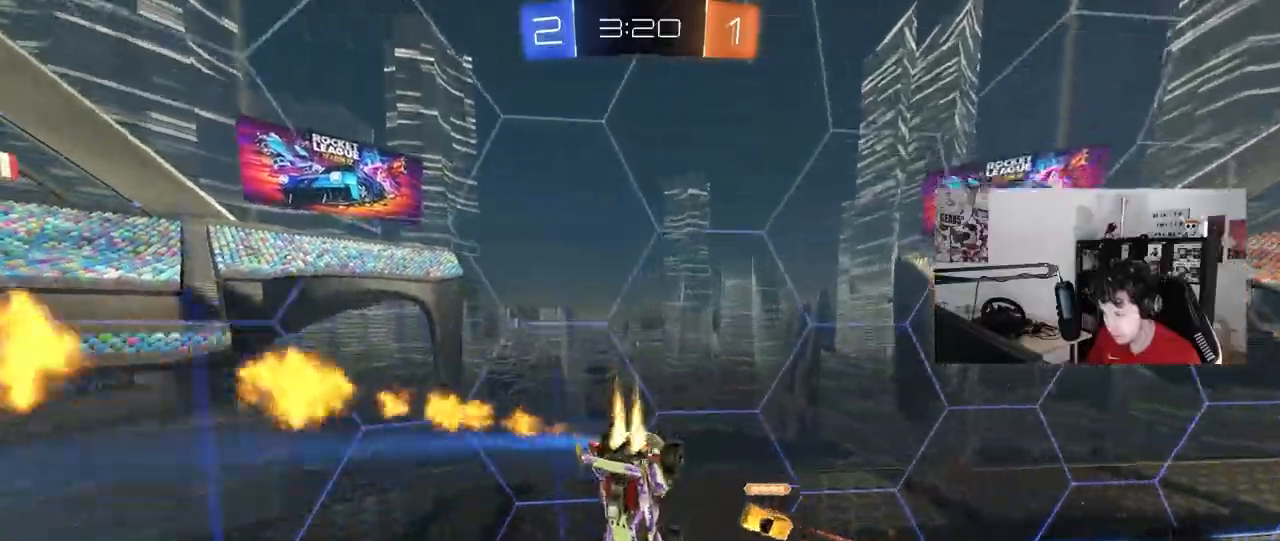
{"keys": ["d", "w"], "mouse": [], "mouse_move": "still", "events": [[133, "mouse_left", "up"], [283, "w", "up"], [367, "a", "up"], [417, "w", "down"], [467, "d", "down"]]}
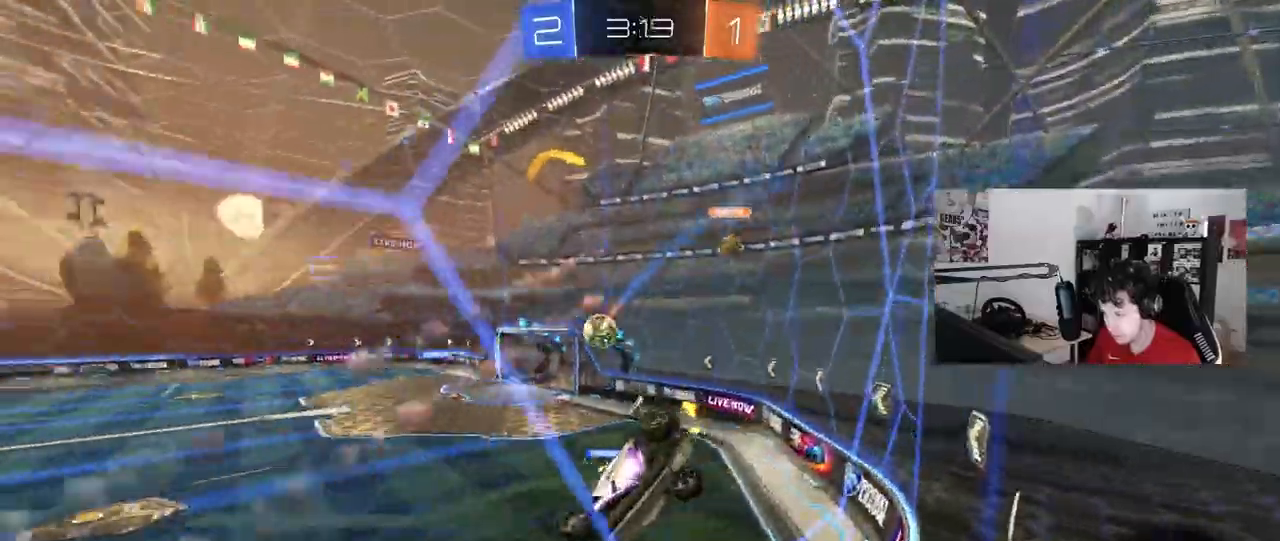
{"keys": ["a", "w"], "mouse": [], "mouse_move": "still", "events": [[150, "d", "up"], [400, "a", "down"]]}
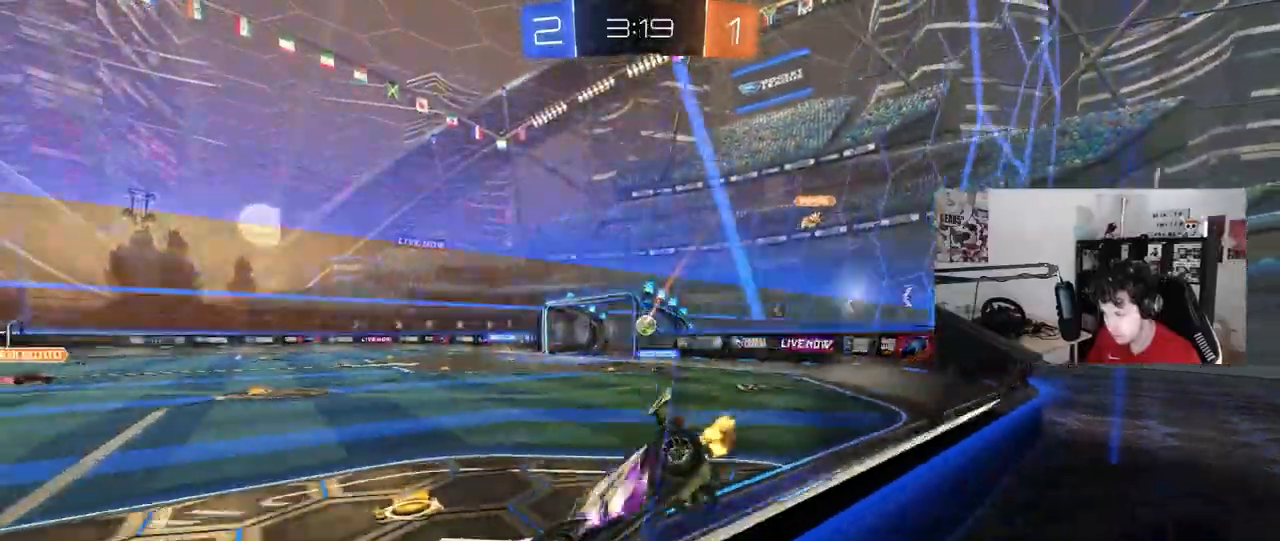
{"keys": ["w"], "mouse": ["right"], "mouse_move": "still"}
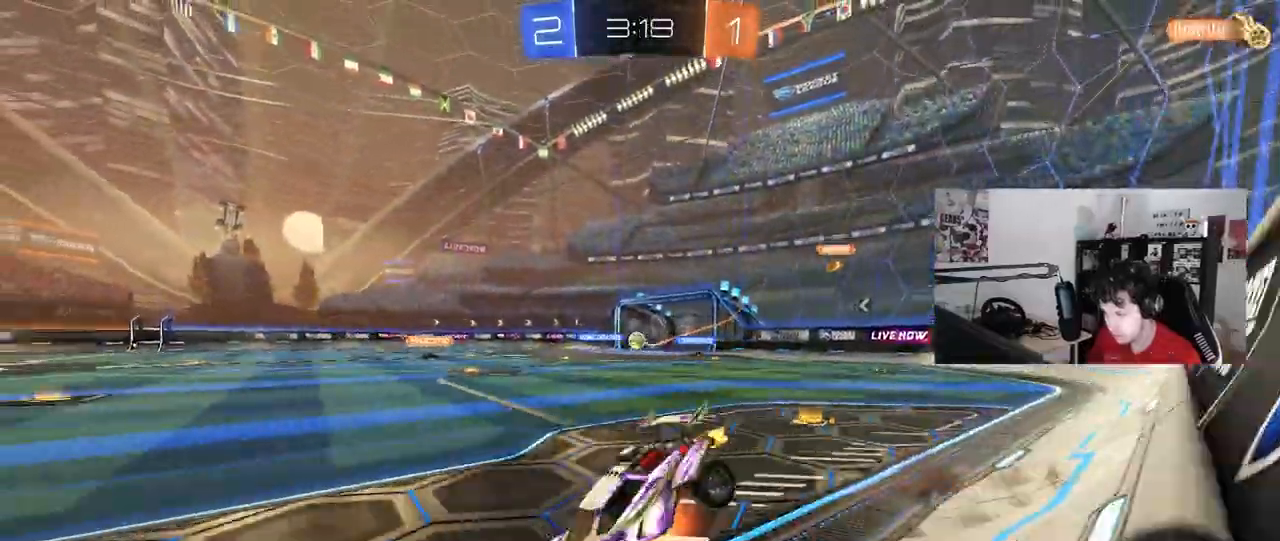
{"keys": ["a"], "mouse": [], "mouse_move": "still", "events": [[183, "mouse_right", "up"], [417, "w", "up"], [467, "a", "down"]]}
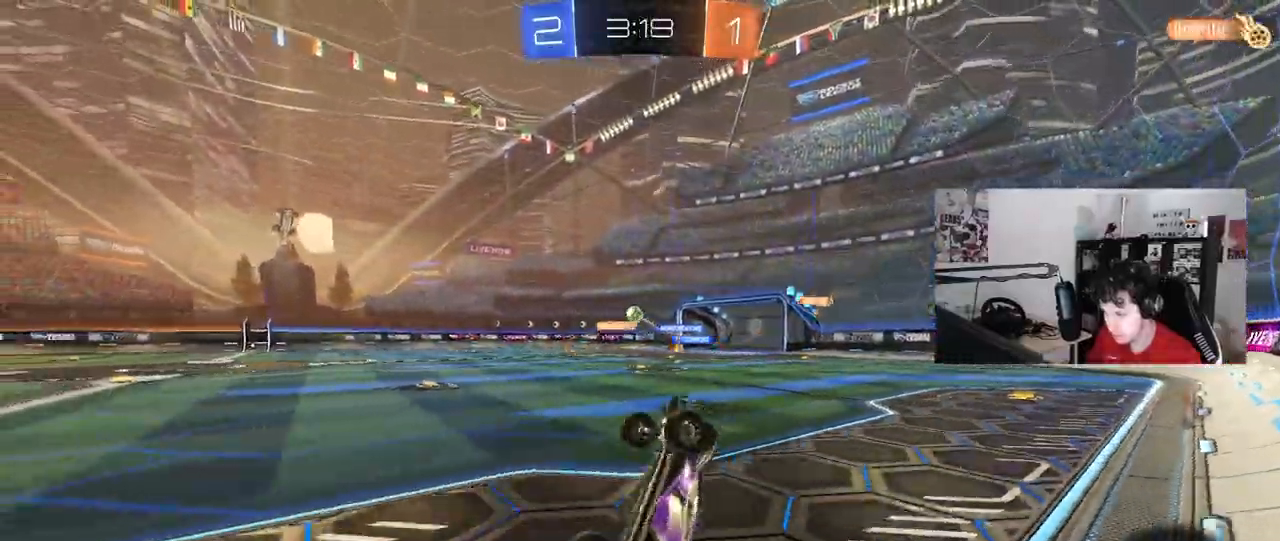
{"keys": [], "mouse": [], "mouse_move": "still", "events": [[67, "shift", "down"], [117, "s", "down"], [150, "shift", "up"], [200, "a", "up"], [200, "s", "up"]]}
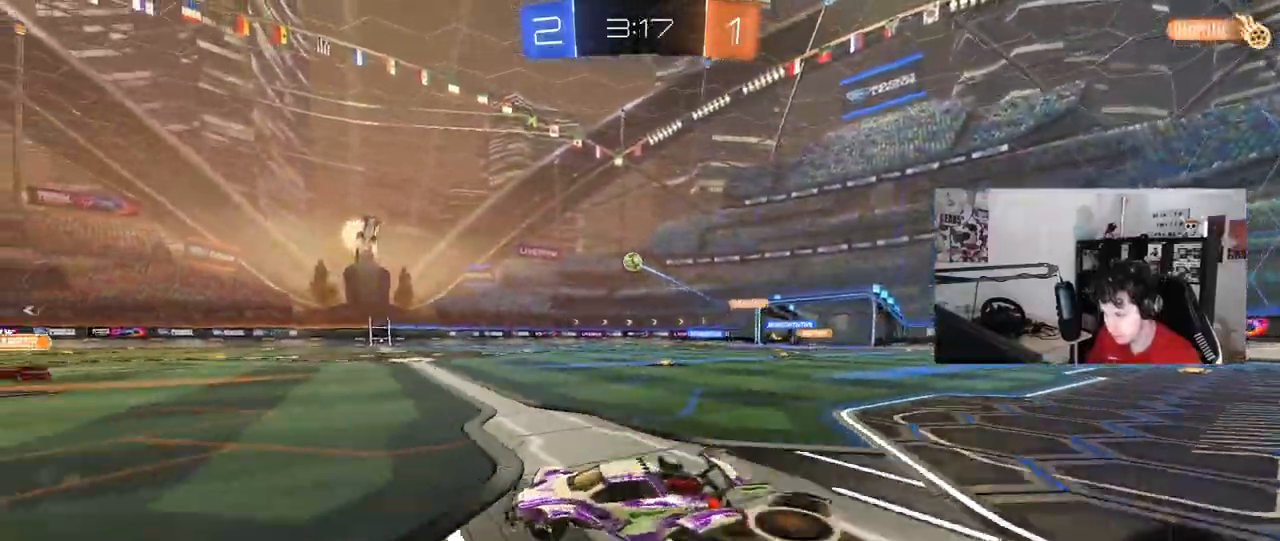
{"keys": ["a", "s", "shift", "space"], "mouse": [], "mouse_move": "still", "events": [[83, "d", "down"], [83, "w", "down"], [117, "mouse_right", "down"], [117, "w", "up"], [167, "a", "down"], [167, "d", "up"], [167, "shift", "down"], [167, "w", "down"], [217, "mouse_right", "up"], [267, "mouse_right", "down"], [317, "s", "down"], [317, "w", "up"], [450, "mouse_right", "up"], [500, "space", "down"]]}
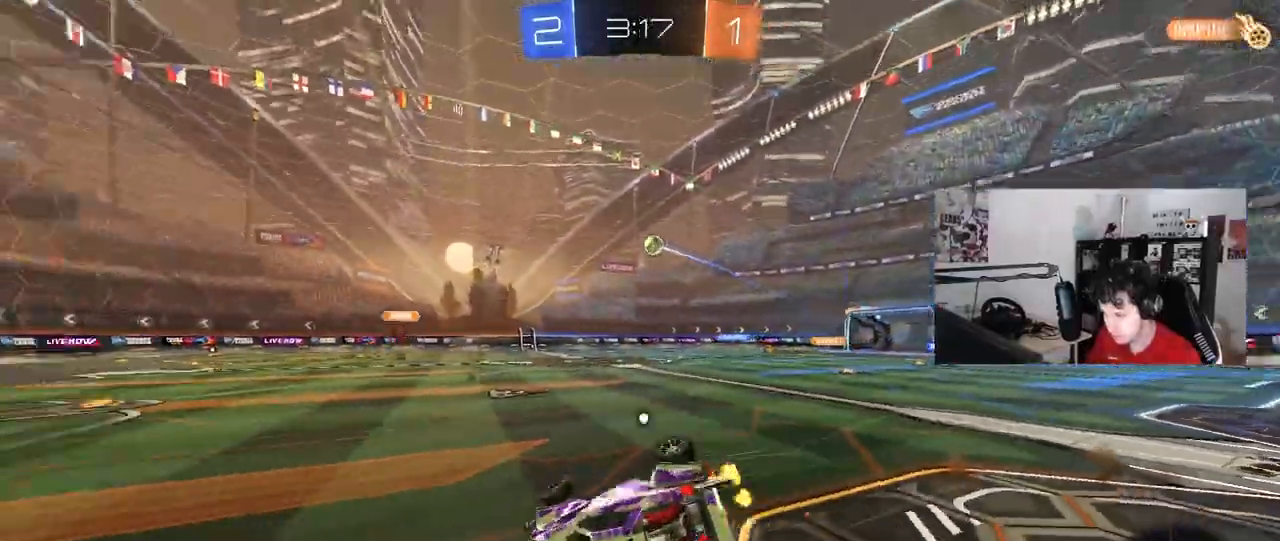
{"keys": ["a", "s", "shift"], "mouse": [], "mouse_move": "still", "events": [[183, "s", "up"], [233, "space", "up"], [283, "s", "down"]]}
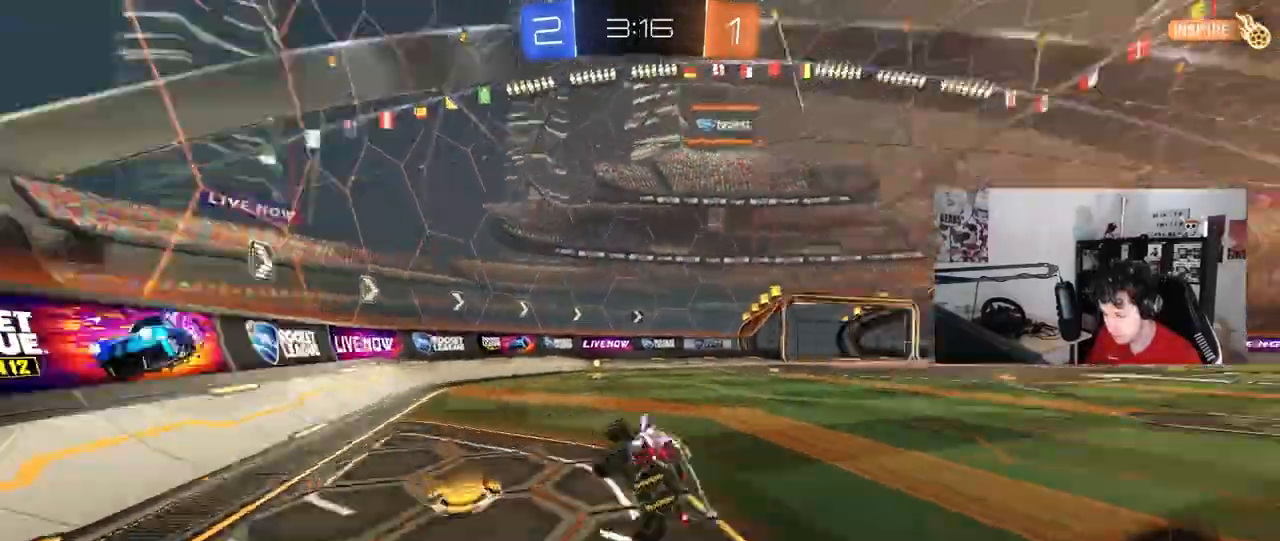
{"keys": ["w"], "mouse": [], "mouse_move": "still", "events": [[17, "shift", "up"], [17, "space", "down"], [117, "a", "up"], [117, "s", "up"], [150, "space", "up"], [300, "w", "down"], [350, "d", "down"], [483, "d", "up"]]}
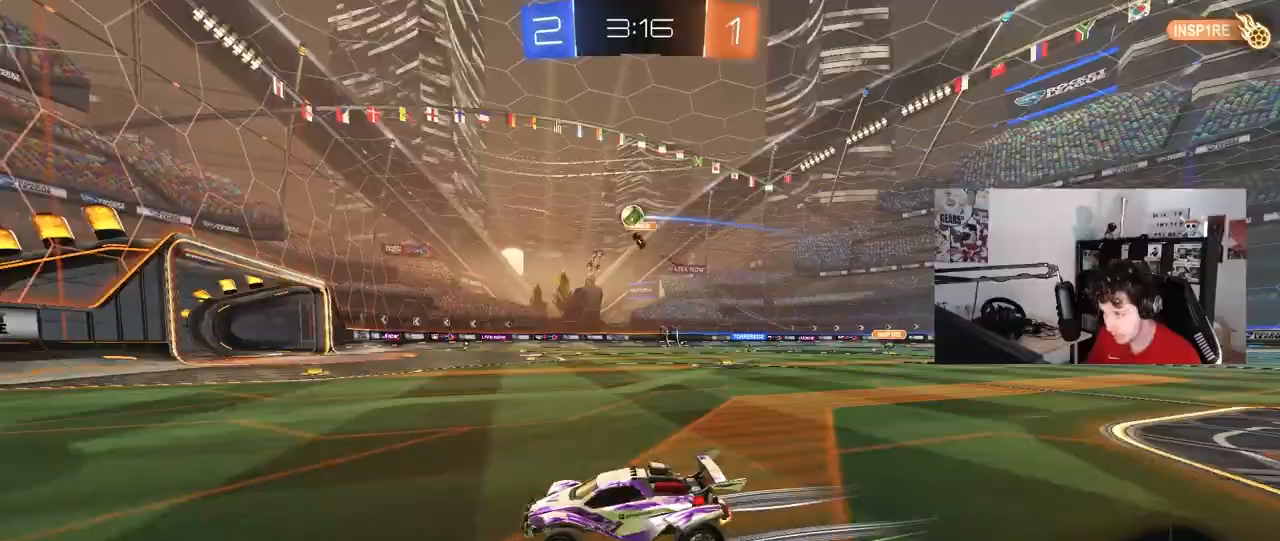
{"keys": ["a", "w"], "mouse": [], "mouse_move": "still", "events": [[133, "d", "down"], [217, "d", "up"], [317, "d", "down"], [367, "shift", "down"], [450, "d", "up"], [450, "shift", "up"], [500, "a", "down"]]}
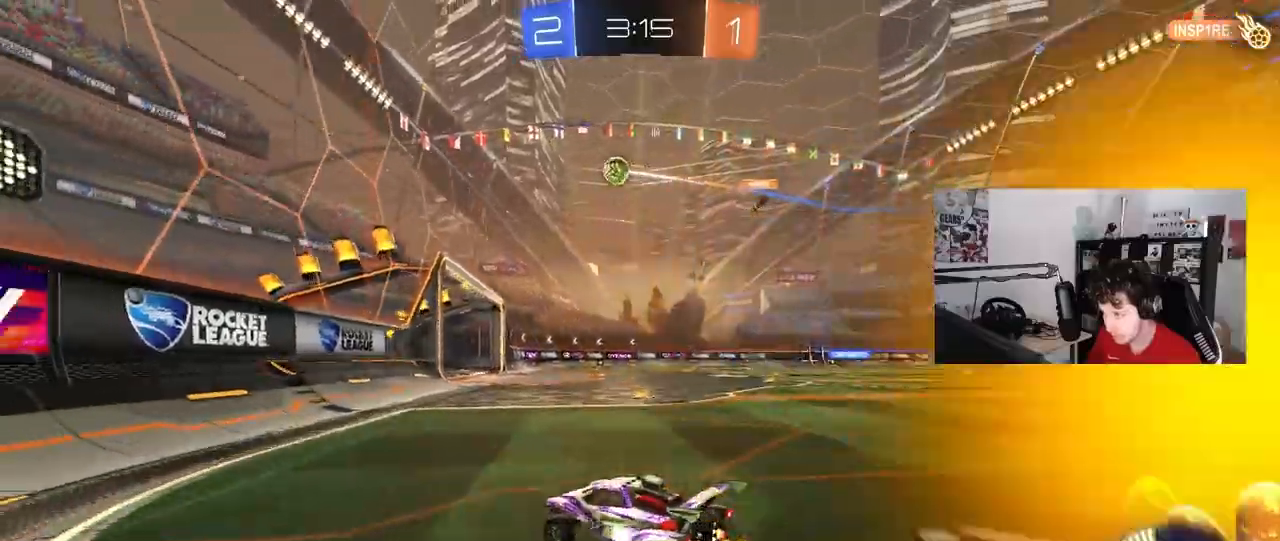
{"keys": [], "mouse": [], "mouse_move": "still", "events": [[50, "w", "up"], [133, "s", "down"], [183, "a", "up"], [233, "s", "up"], [333, "d", "down"], [417, "d", "up"]]}
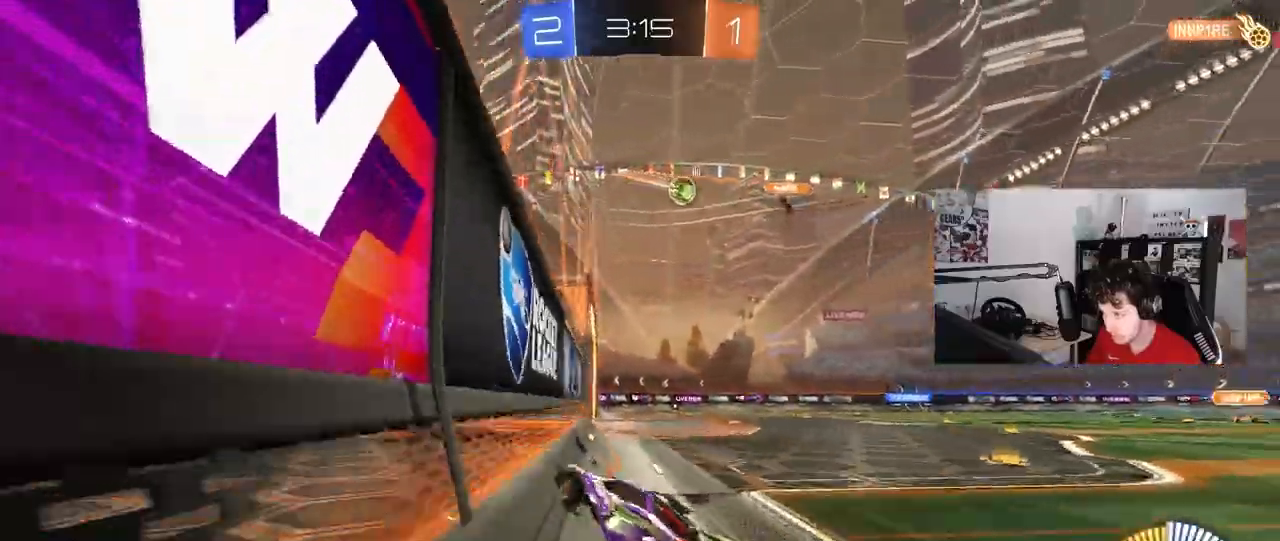
{"keys": ["d", "w"], "mouse": [], "mouse_move": "still", "events": [[200, "d", "down"], [250, "w", "down"], [350, "d", "up"], [483, "d", "down"]]}
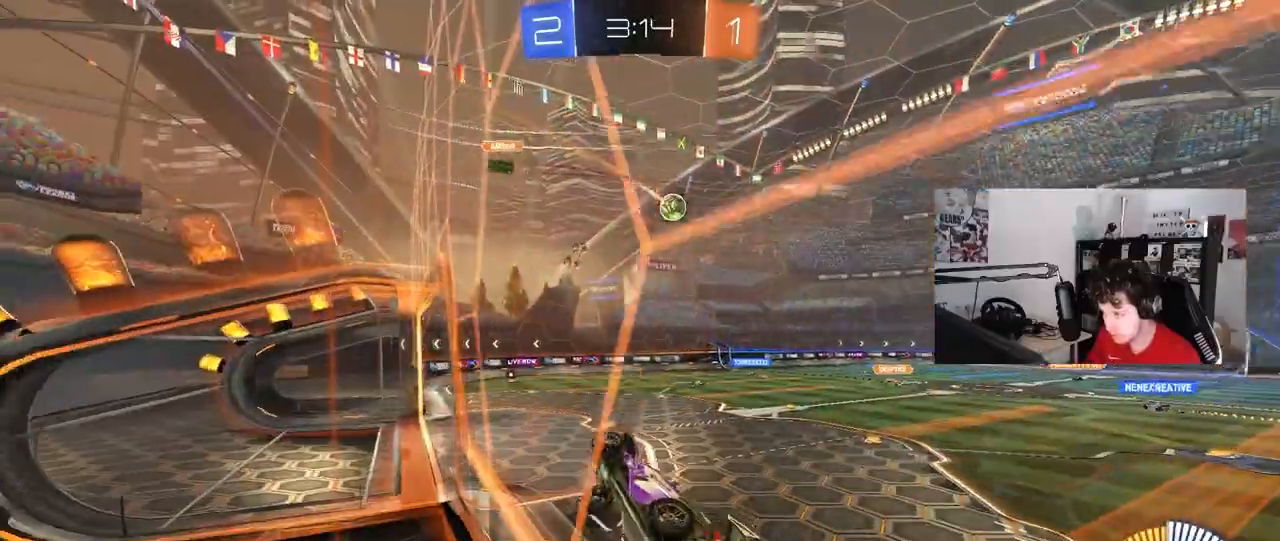
{"keys": [], "mouse": [], "mouse_move": "still", "events": [[83, "a", "down"], [83, "d", "up"], [167, "a", "up"], [217, "w", "up"], [267, "s", "down"], [367, "a", "down"], [450, "a", "up"], [450, "s", "up"]]}
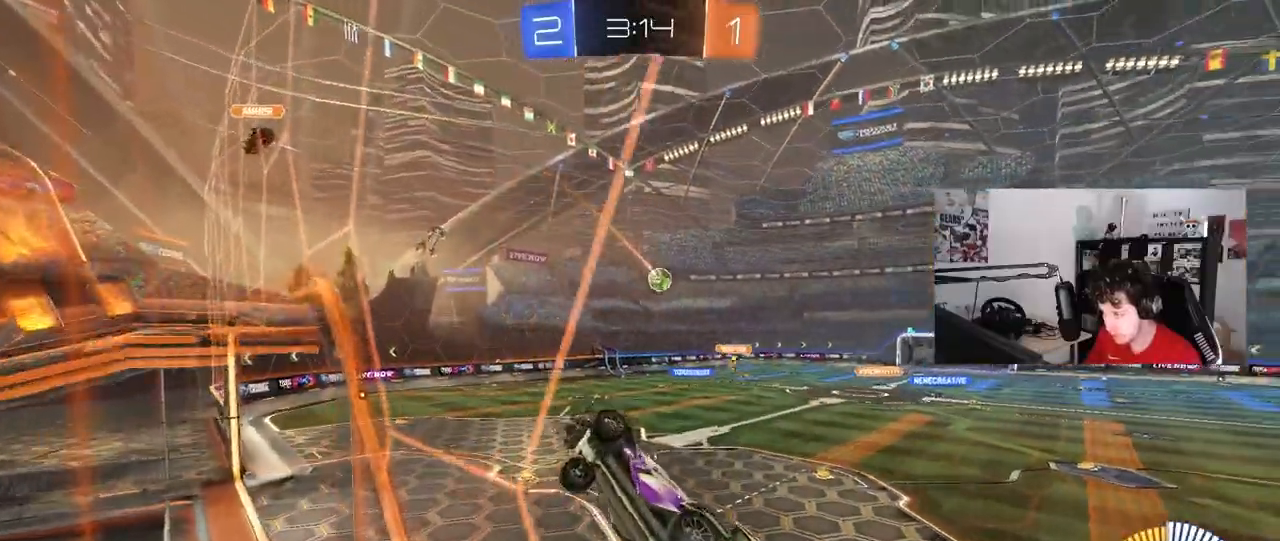
{"keys": ["w"], "mouse": [], "mouse_move": "still", "events": [[100, "w", "down"]]}
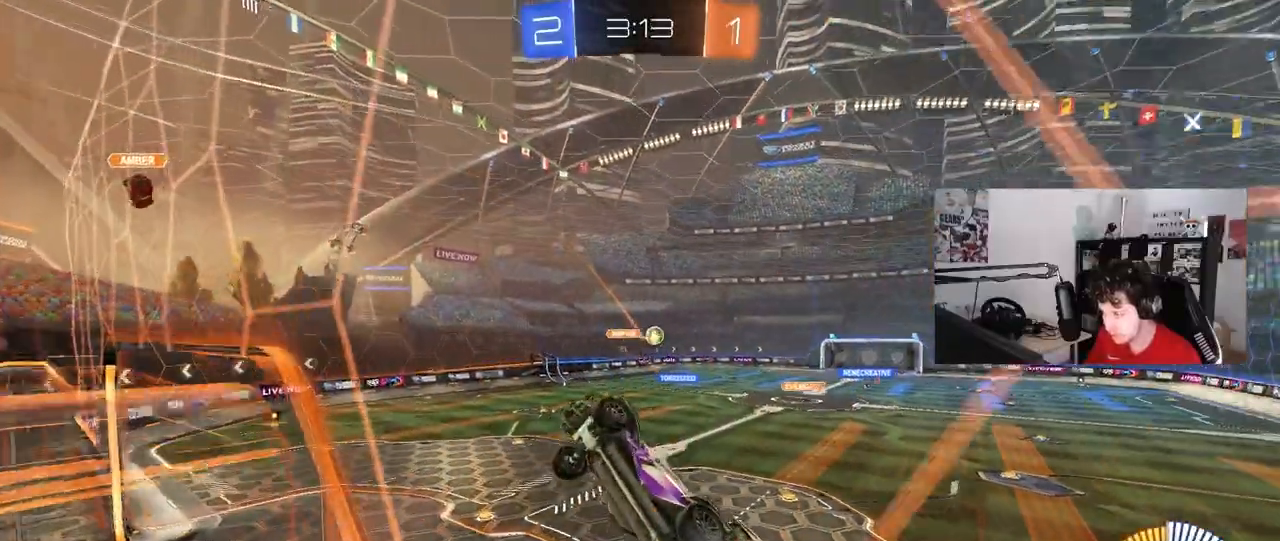
{"keys": ["d", "w"], "mouse": [], "mouse_move": "still", "events": [[200, "d", "down"], [250, "d", "up"], [300, "a", "down"], [350, "a", "up"], [383, "d", "down"]]}
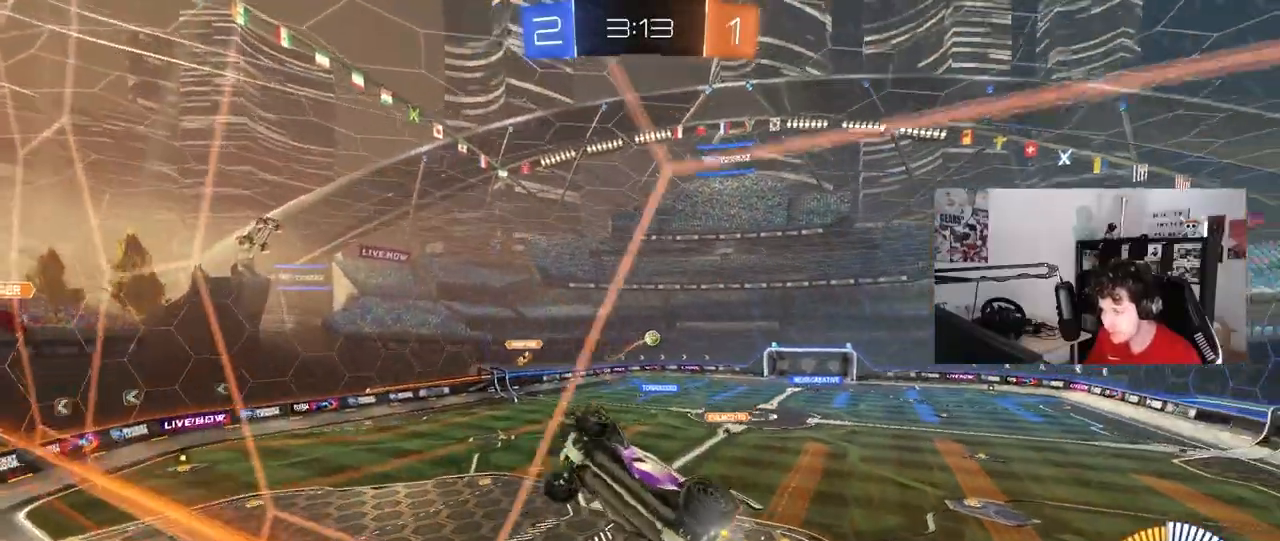
{"keys": ["a", "w"], "mouse": [], "mouse_move": "still", "events": [[167, "d", "up"], [367, "d", "down"], [450, "d", "up"], [500, "a", "down"]]}
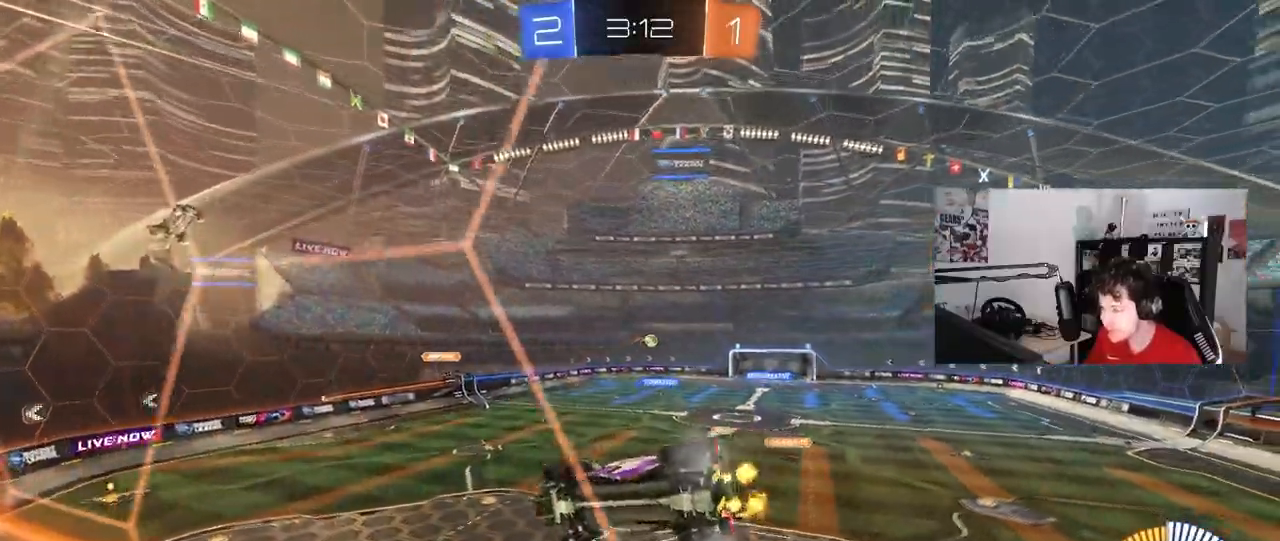
{"keys": ["a", "w"], "mouse": [], "mouse_move": "still", "events": [[50, "a", "up"], [100, "a", "down"], [183, "a", "up"], [283, "d", "down"], [417, "a", "down"], [417, "d", "up"]]}
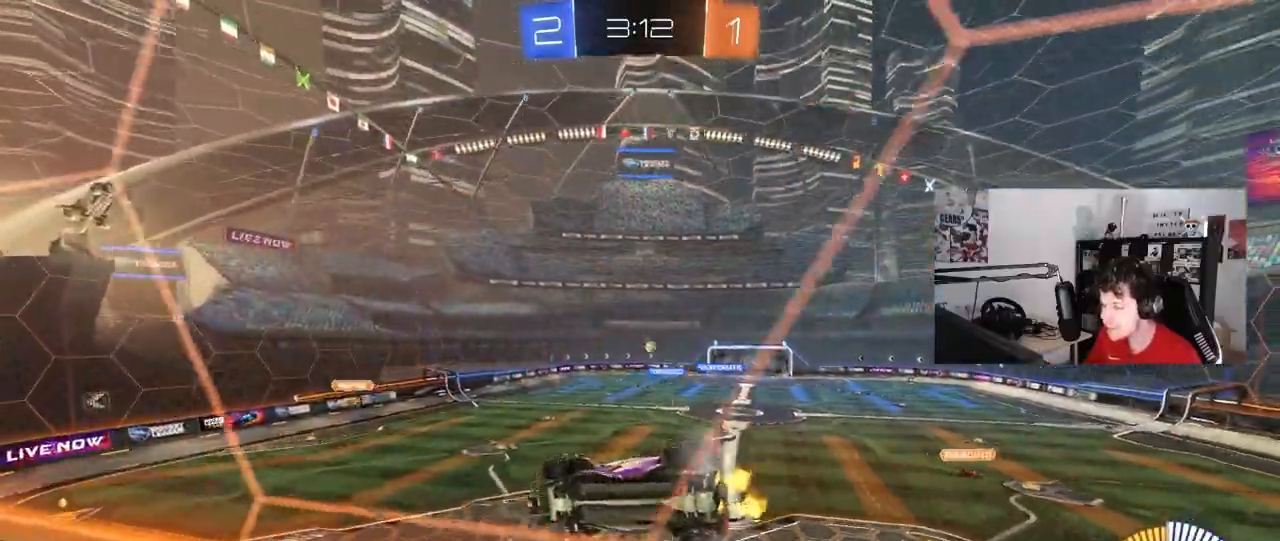
{"keys": ["d", "w"], "mouse": [], "mouse_move": "still", "events": [[167, "a", "up"], [383, "d", "down"]]}
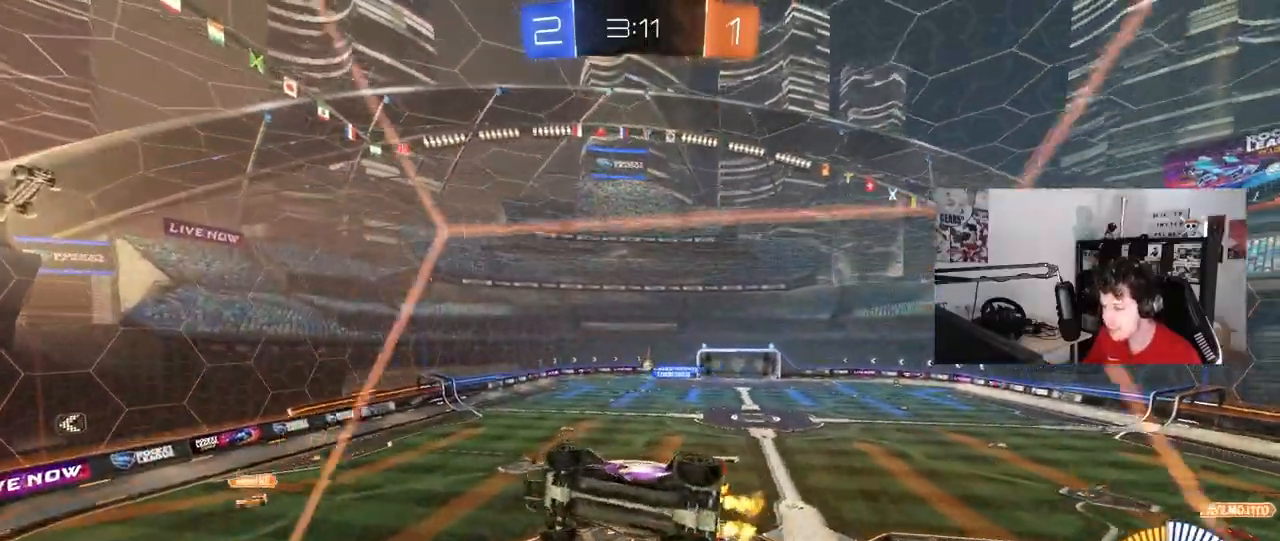
{"keys": ["w"], "mouse": [], "mouse_move": "still", "events": [[33, "d", "up"]]}
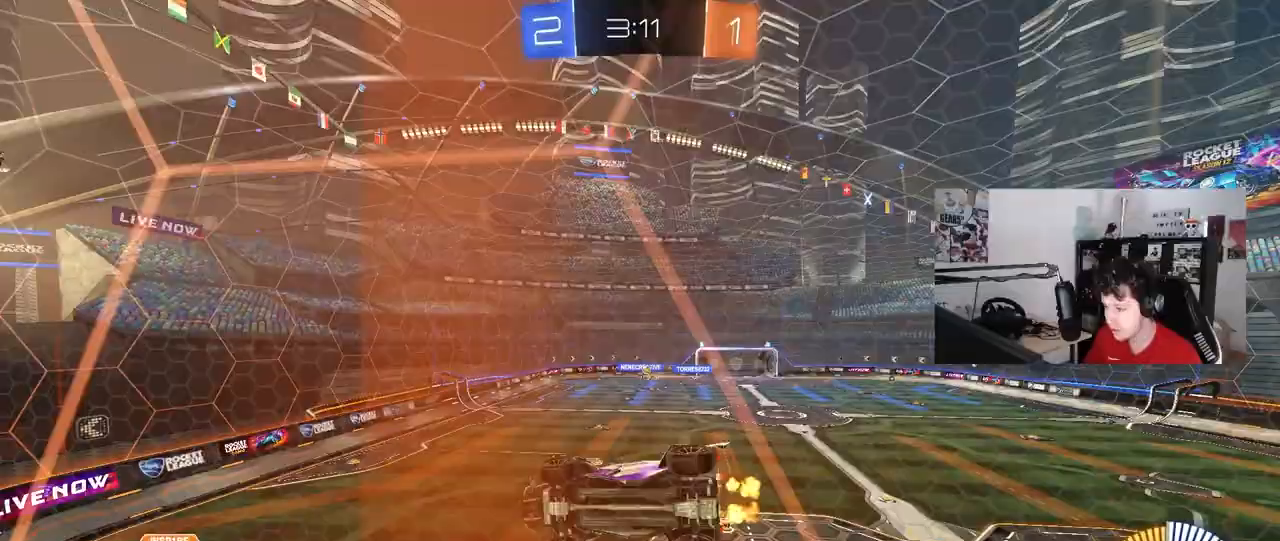
{"keys": ["d", "w"], "mouse": [], "mouse_move": "still", "events": [[383, "d", "down"]]}
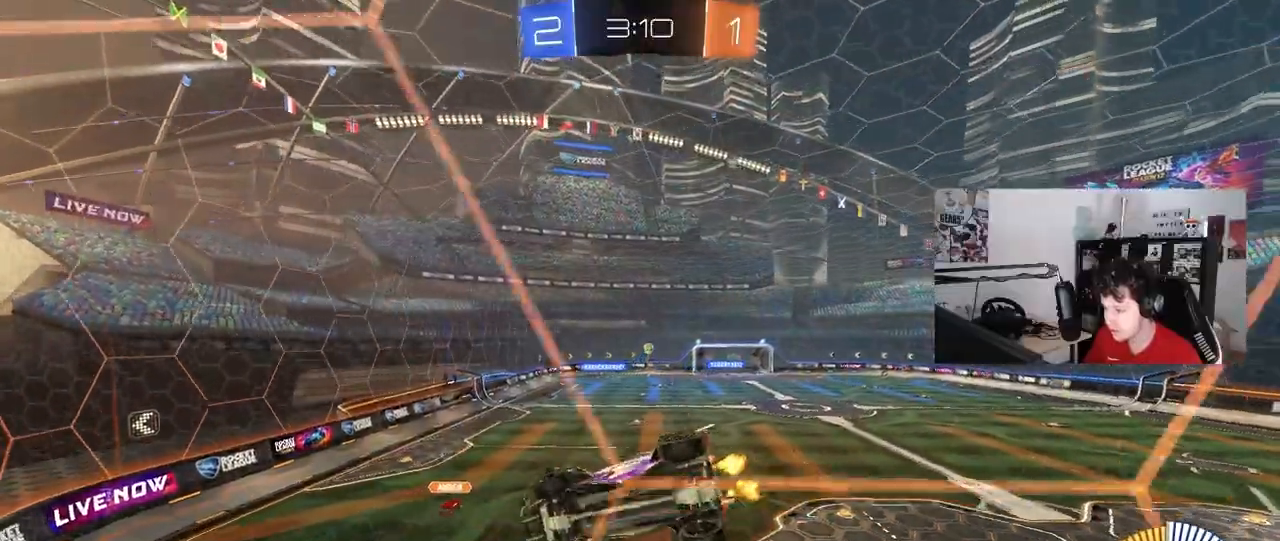
{"keys": ["w"], "mouse": [], "mouse_move": "still", "events": [[17, "d", "up"], [67, "d", "down"], [133, "shift", "down"], [250, "shift", "up"], [300, "d", "up"]]}
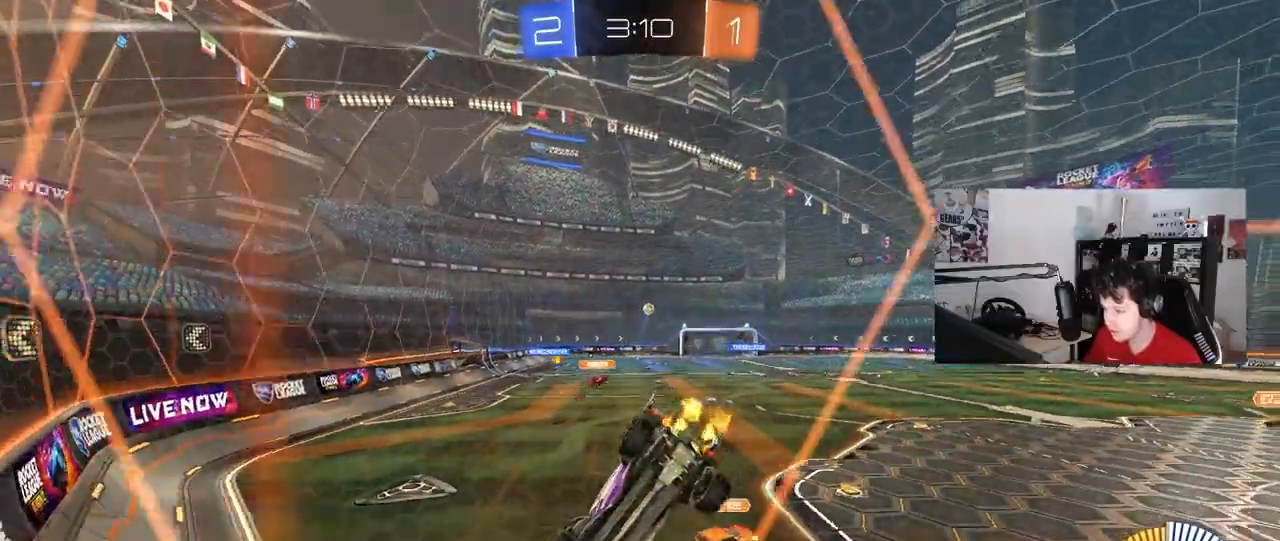
{"keys": ["d", "w"], "mouse": ["left"], "mouse_move": "still", "events": [[83, "d", "down"], [267, "mouse_left", "down"], [450, "d", "up"], [500, "d", "down"]]}
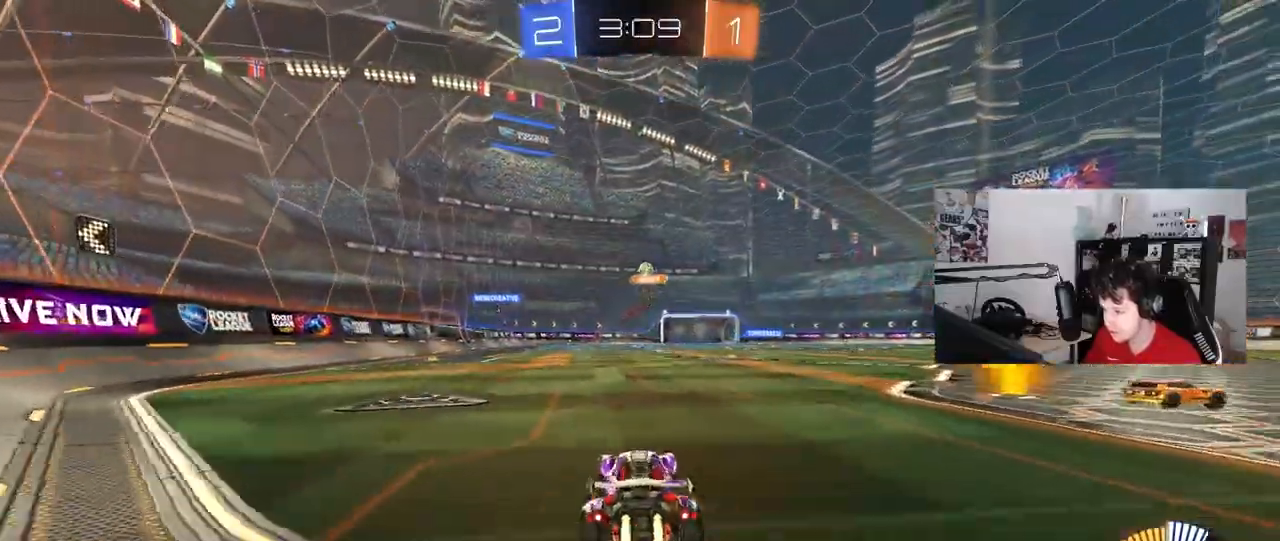
{"keys": ["a", "s", "shift"], "mouse": [], "mouse_move": "still", "events": [[50, "mouse_right", "down"], [100, "a", "down"], [100, "d", "up"], [100, "shift", "down"], [133, "mouse_right", "up"], [183, "mouse_right", "down"], [233, "s", "down"], [233, "w", "up"], [367, "mouse_right", "up"], [467, "mouse_left", "up"]]}
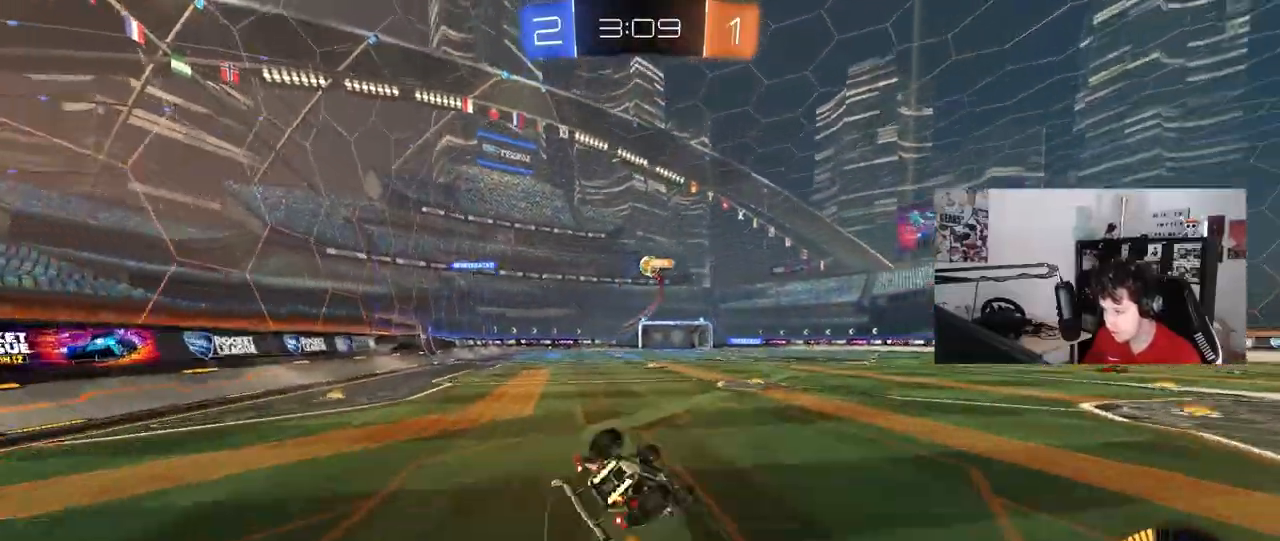
{"keys": ["a"], "mouse": [], "mouse_move": "still", "events": [[100, "s", "up"], [250, "s", "down"], [433, "s", "up"], [433, "shift", "up"]]}
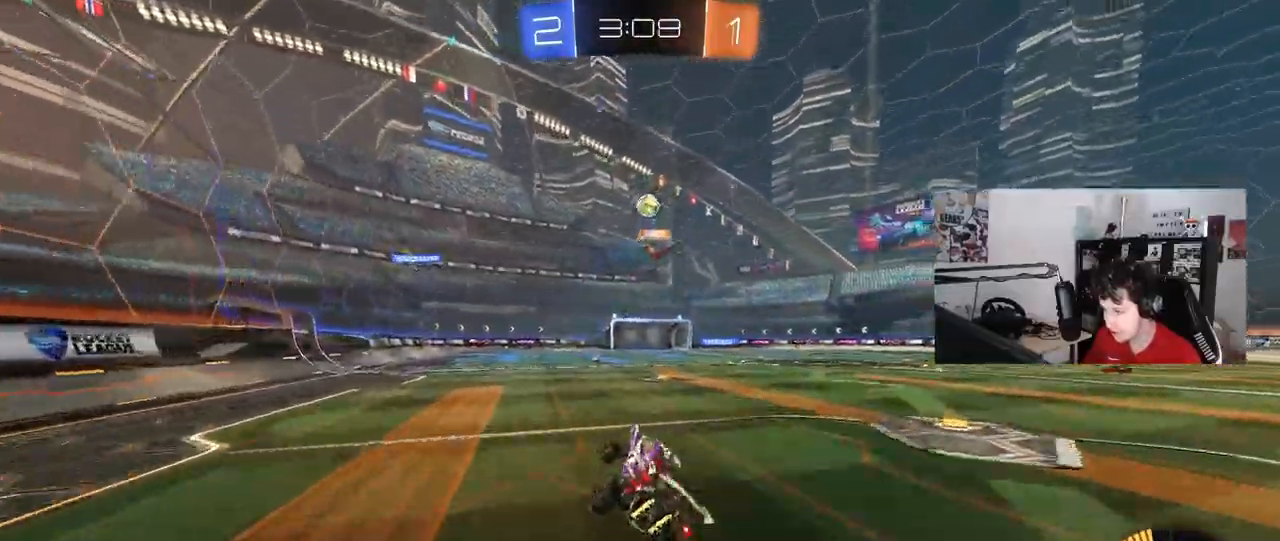
{"keys": ["d", "w"], "mouse": [], "mouse_move": "still", "events": [[83, "a", "up"], [217, "w", "down"], [267, "d", "down"]]}
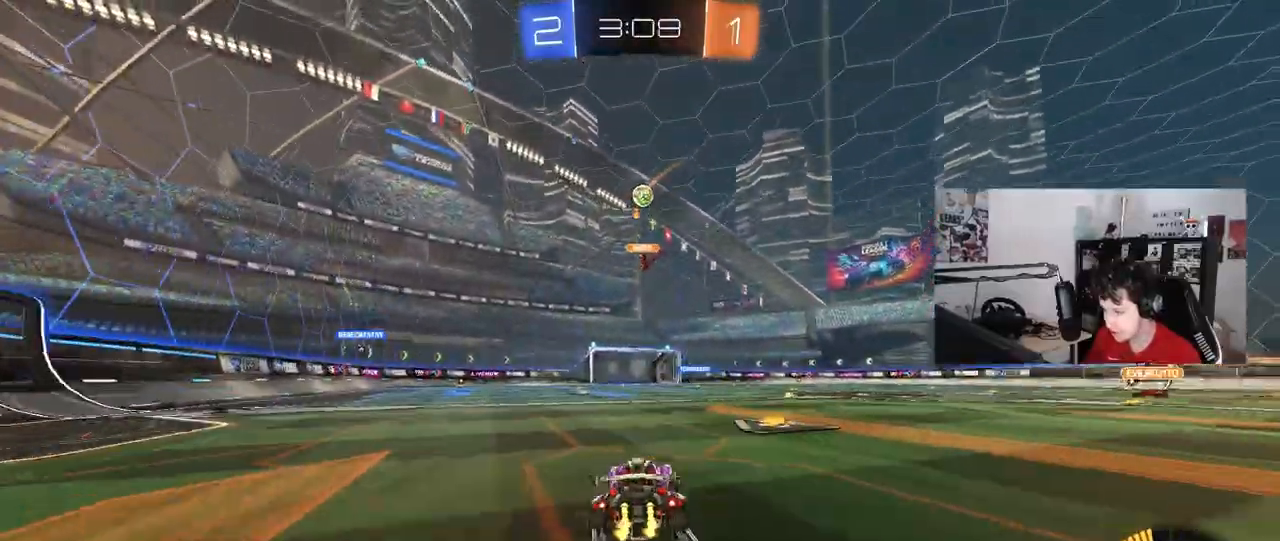
{"keys": ["d", "s", "shift"], "mouse": [], "mouse_move": "still"}